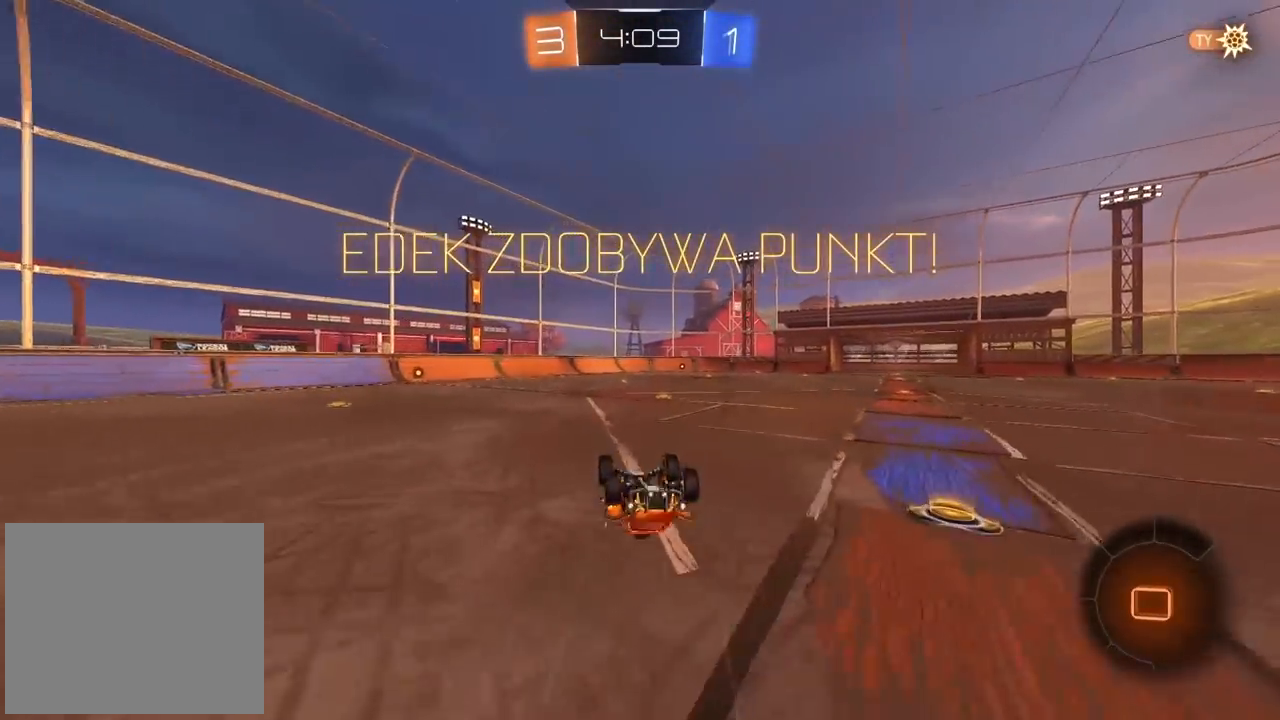
Gameplay with a controller (PlayStation layout); each line is a JSON object with the inputs held at the frame after it (dt_ms = milliseconds from this image to that frame). "events" lists button and stick changes between this image and that frame as [ms after this image, input, new state], when the widget could be followed in between.
{"dt_ms": 500, "buttons": [], "left_stick": "center", "right_stick": "center", "events": []}
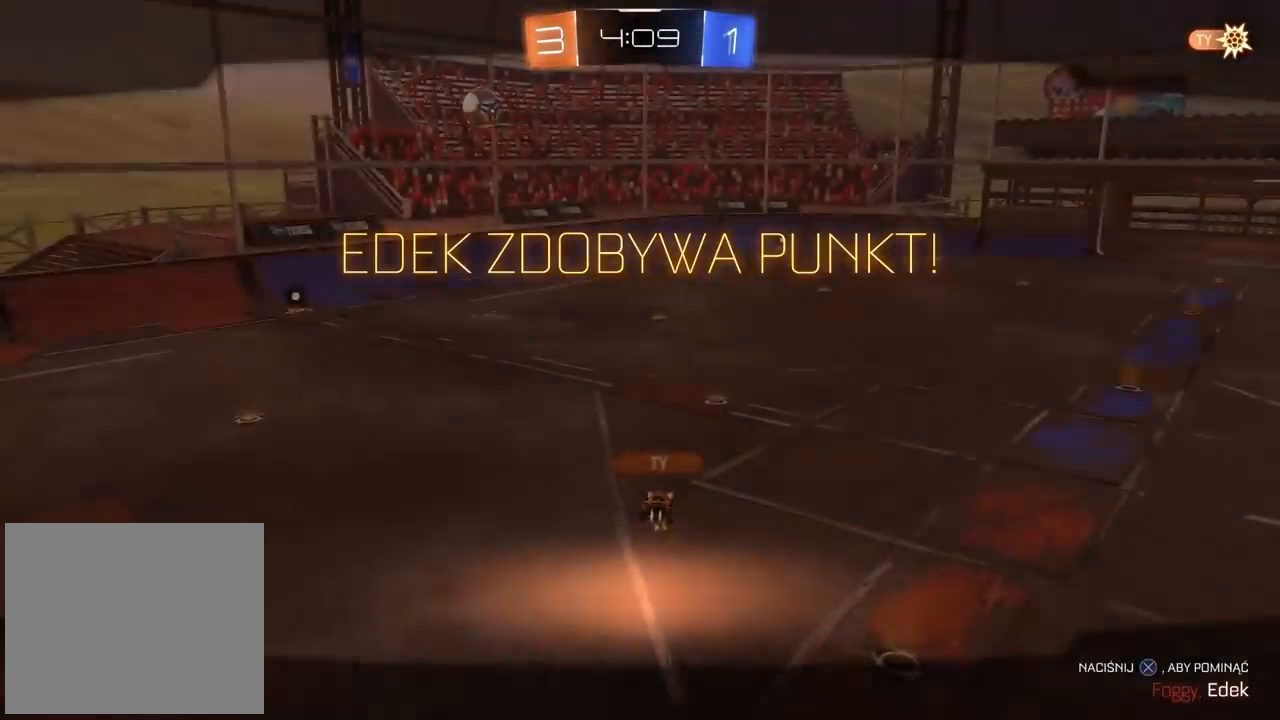
{"dt_ms": 500, "buttons": [], "left_stick": "center", "right_stick": "center", "events": [[167, "CROSS", "down"], [267, "CROSS", "up"], [333, "CROSS", "down"], [417, "CROSS", "up"]]}
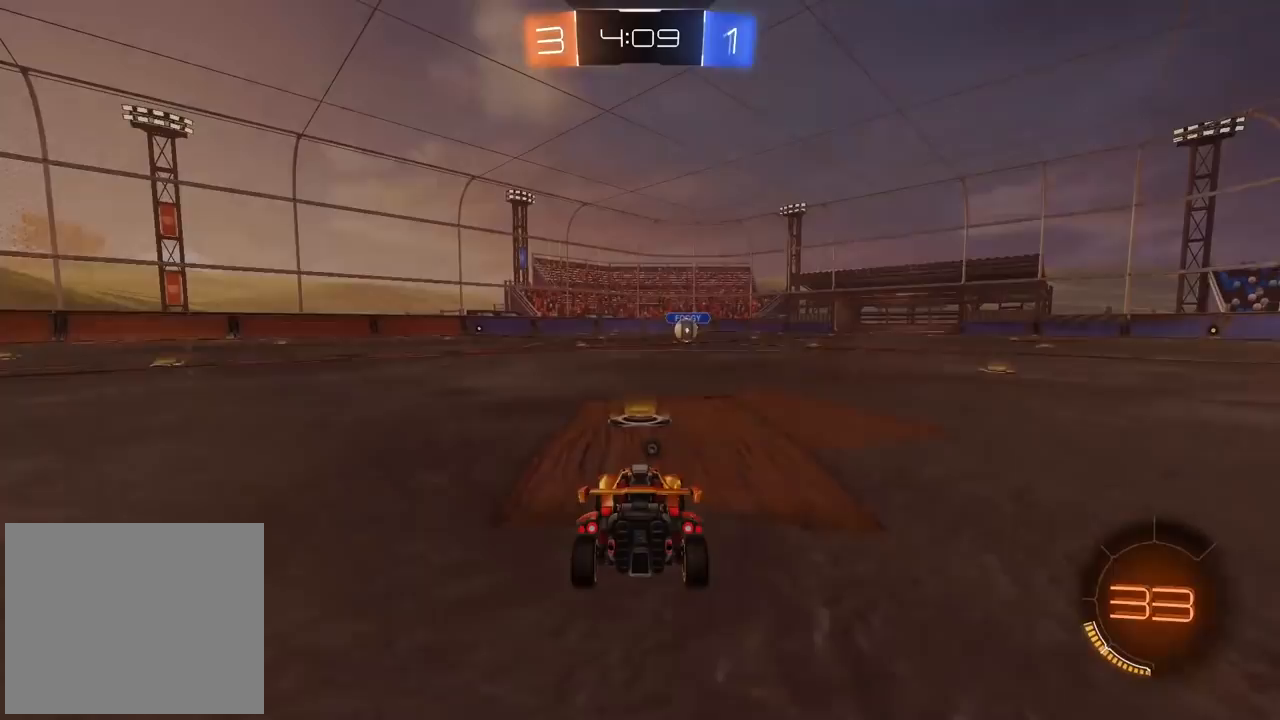
{"dt_ms": 500, "buttons": [], "left_stick": "center", "right_stick": "right", "events": [[433, "right_stick", "right"]]}
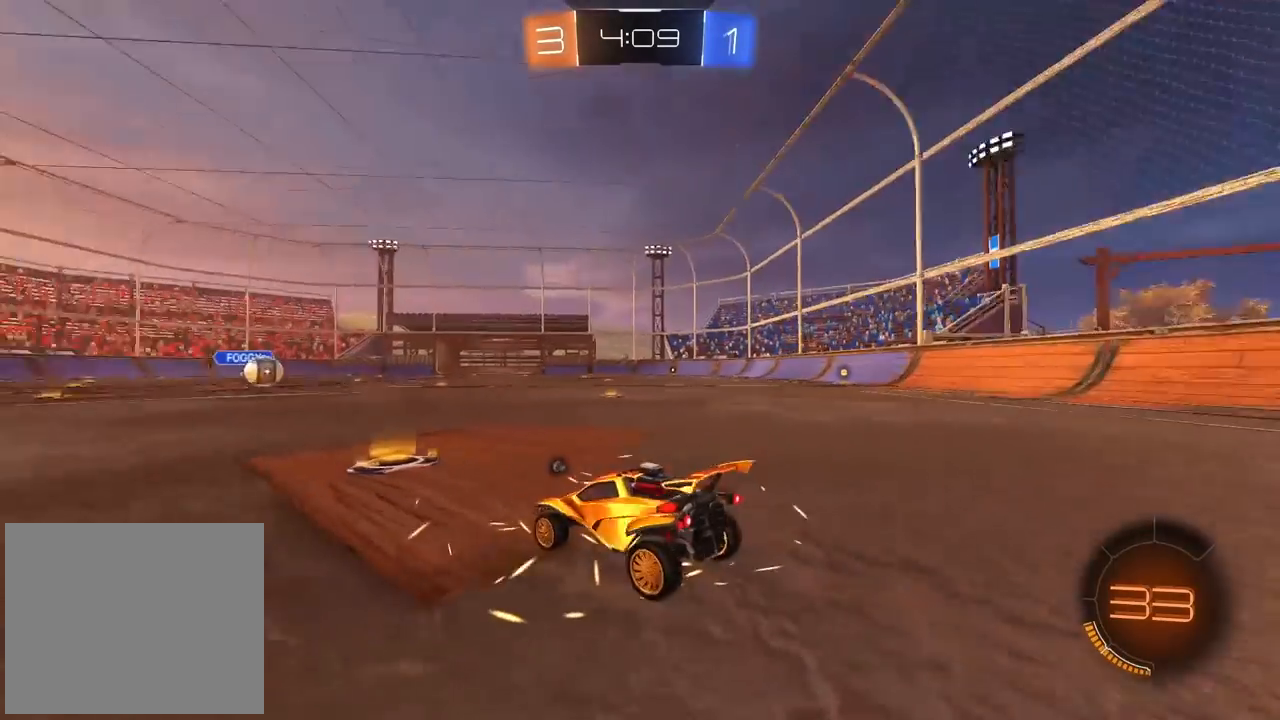
{"dt_ms": 1000, "buttons": ["R2"], "left_stick": "center", "right_stick": "center", "events": [[267, "R2", "down"], [333, "right_stick", "center"], [400, "TRIANGLE", "down"], [483, "TRIANGLE", "up"], [500, "L2", "down"], [567, "TRIANGLE", "down"], [617, "TRIANGLE", "up"], [683, "TRIANGLE", "down"], [767, "TRIANGLE", "up"], [783, "L2", "up"], [833, "TRIANGLE", "down"], [917, "TRIANGLE", "up"], [933, "TRIANGLE", "down"], [983, "TRIANGLE", "up"]]}
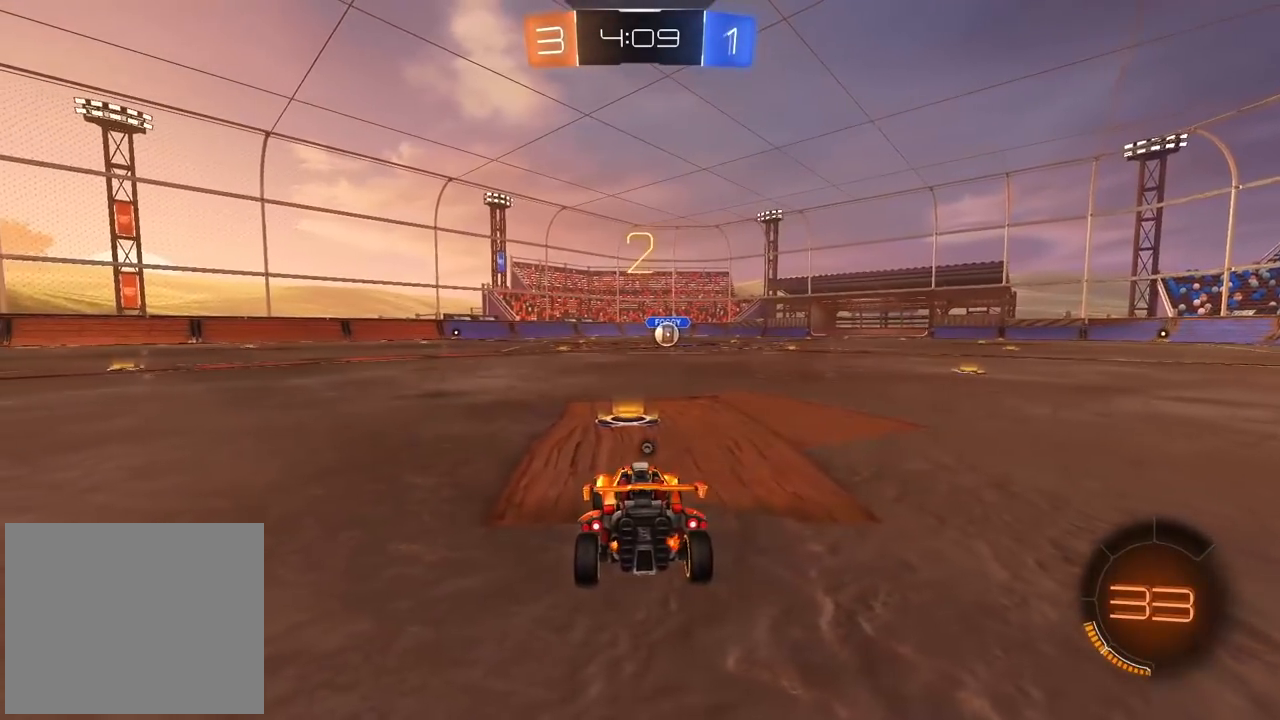
{"dt_ms": 500, "buttons": ["TRIANGLE"], "left_stick": "center", "right_stick": "center", "events": [[50, "TRIANGLE", "down"], [133, "TRIANGLE", "up"], [200, "TRIANGLE", "down"], [250, "R2", "up"], [283, "TRIANGLE", "up"], [350, "TRIANGLE", "down"], [433, "TRIANGLE", "up"], [500, "TRIANGLE", "down"]]}
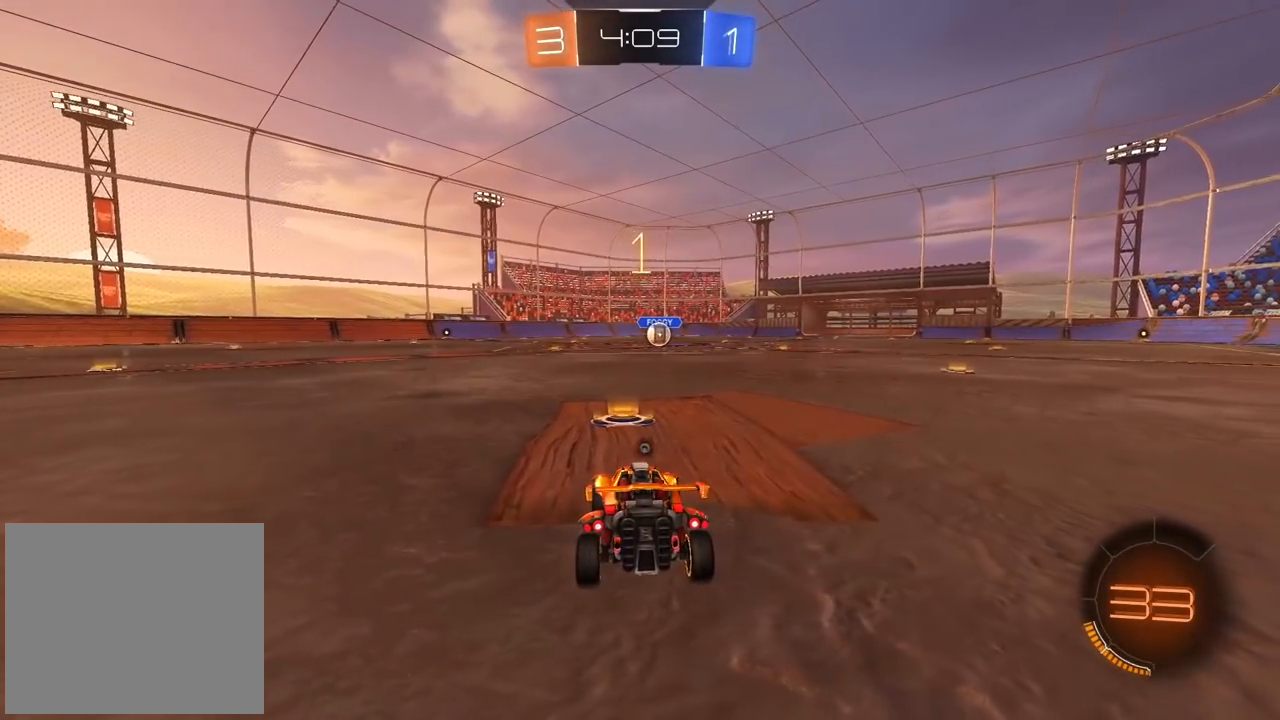
{"dt_ms": 500, "buttons": ["L2"], "left_stick": "center", "right_stick": "center", "events": [[83, "TRIANGLE", "up"], [133, "TRIANGLE", "down"], [217, "TRIANGLE", "up"], [283, "L2", "down"]]}
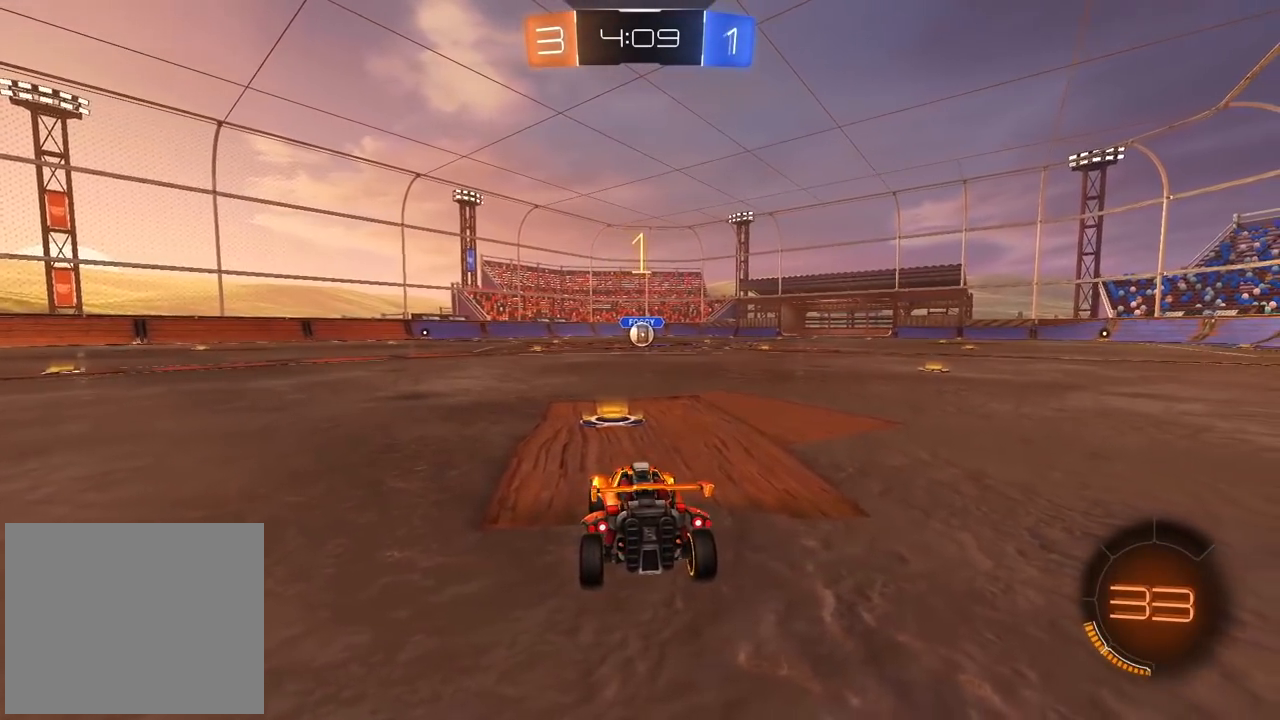
{"dt_ms": 500, "buttons": ["CROSS"], "left_stick": "down", "right_stick": "center", "events": [[150, "left_stick", "left"], [333, "left_stick", "center"], [383, "CROSS", "down"], [383, "left_stick", "down"], [417, "L2", "up"], [450, "CROSS", "up"], [500, "CROSS", "down"]]}
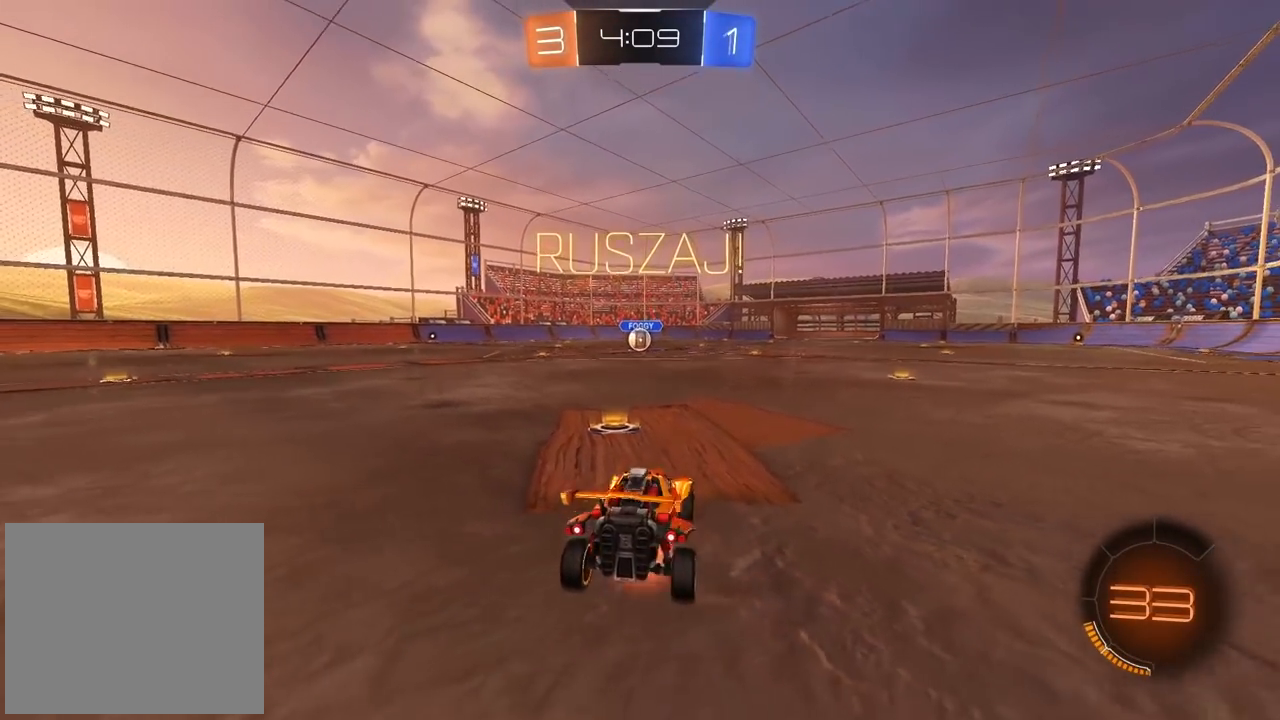
{"dt_ms": 500, "buttons": ["CIRCLE", "L2", "R2"], "left_stick": "up", "right_stick": "center", "events": [[217, "CROSS", "up"], [250, "L2", "down"], [267, "left_stick", "up-left"], [283, "CIRCLE", "down"], [283, "R2", "down"], [467, "left_stick", "up"]]}
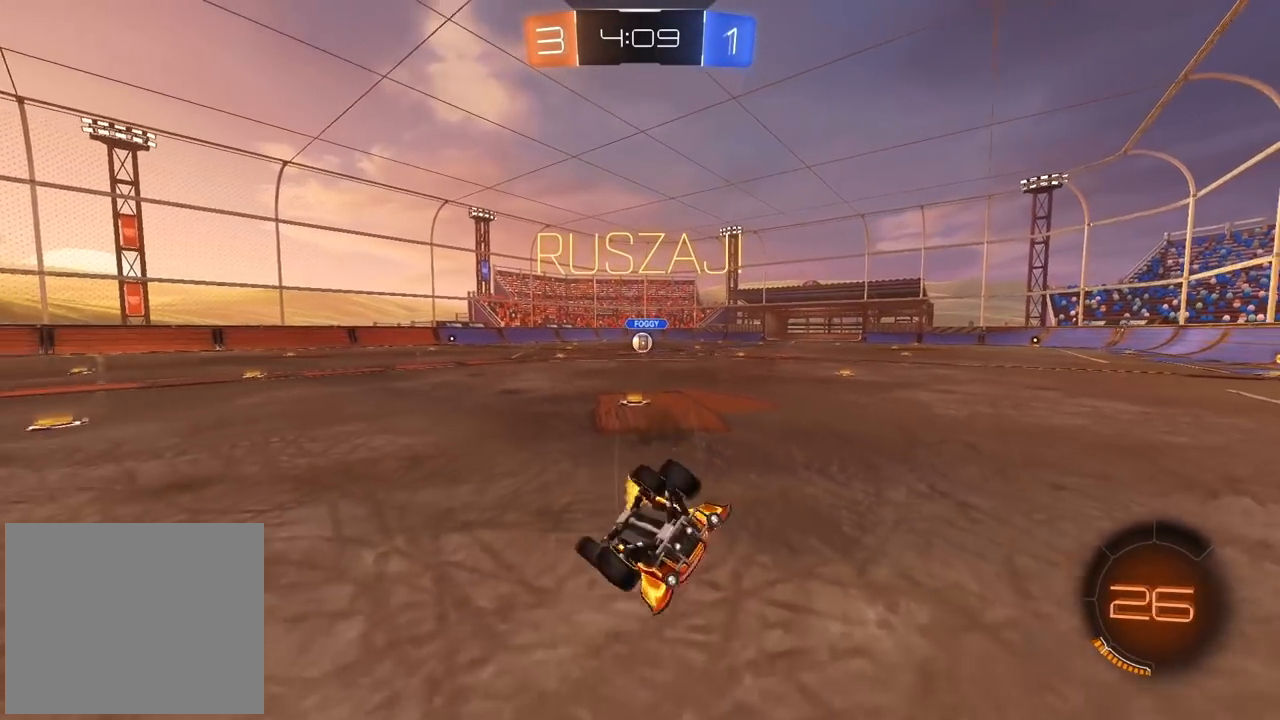
{"dt_ms": 500, "buttons": ["CIRCLE", "R2"], "left_stick": "center", "right_stick": "center", "events": [[200, "left_stick", "up-right"], [367, "L2", "up"], [450, "left_stick", "center"]]}
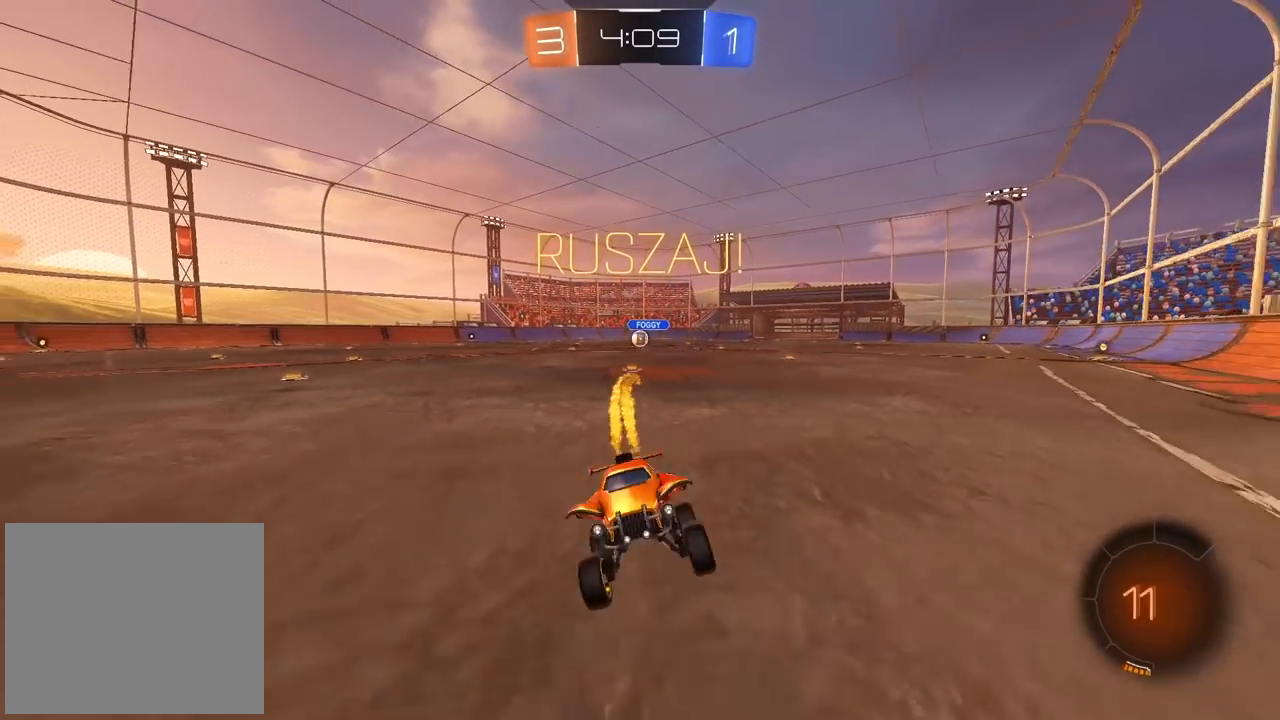
{"dt_ms": 500, "buttons": ["CIRCLE", "R2"], "left_stick": "right", "right_stick": "center", "events": [[17, "CIRCLE", "up"], [33, "left_stick", "right"], [233, "L1", "down"], [283, "CIRCLE", "down"], [367, "L1", "up"]]}
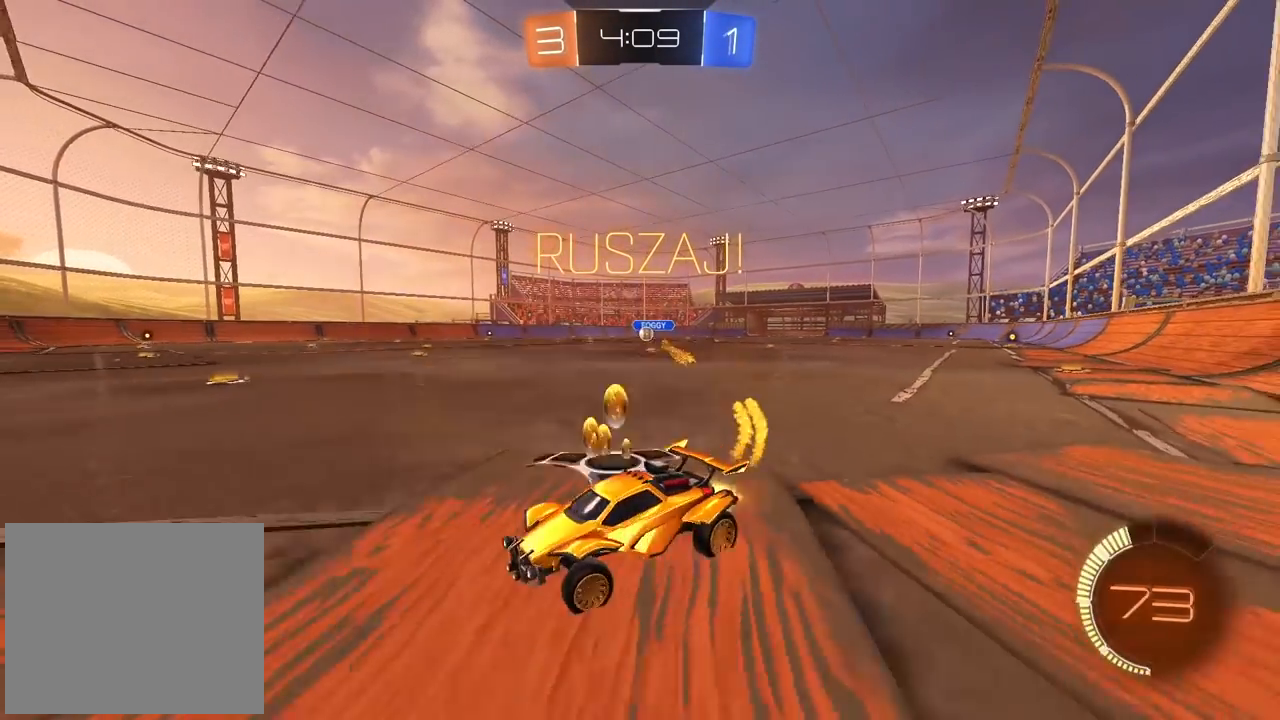
{"dt_ms": 500, "buttons": [], "left_stick": "center", "right_stick": "center", "events": [[367, "CIRCLE", "up"], [467, "R2", "up"], [483, "left_stick", "center"]]}
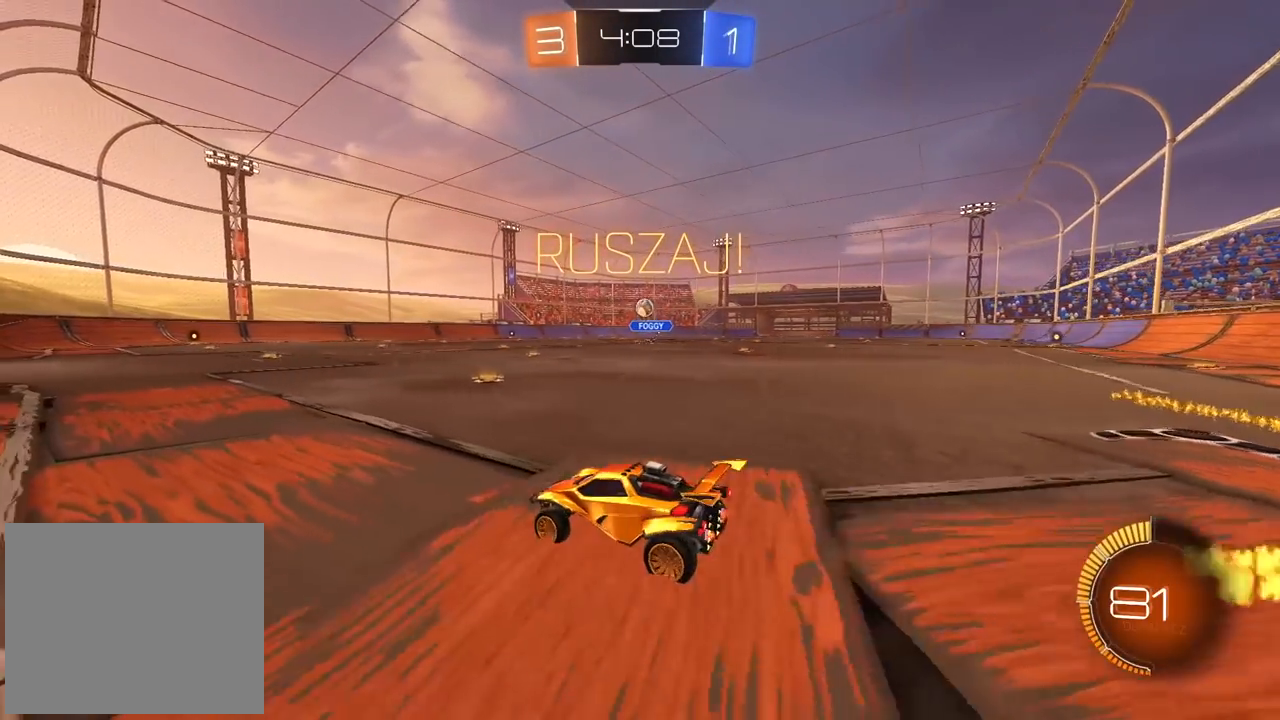
{"dt_ms": 500, "buttons": ["R2"], "left_stick": "center", "right_stick": "center", "events": [[33, "L2", "down"], [117, "L2", "up"], [500, "R2", "down"]]}
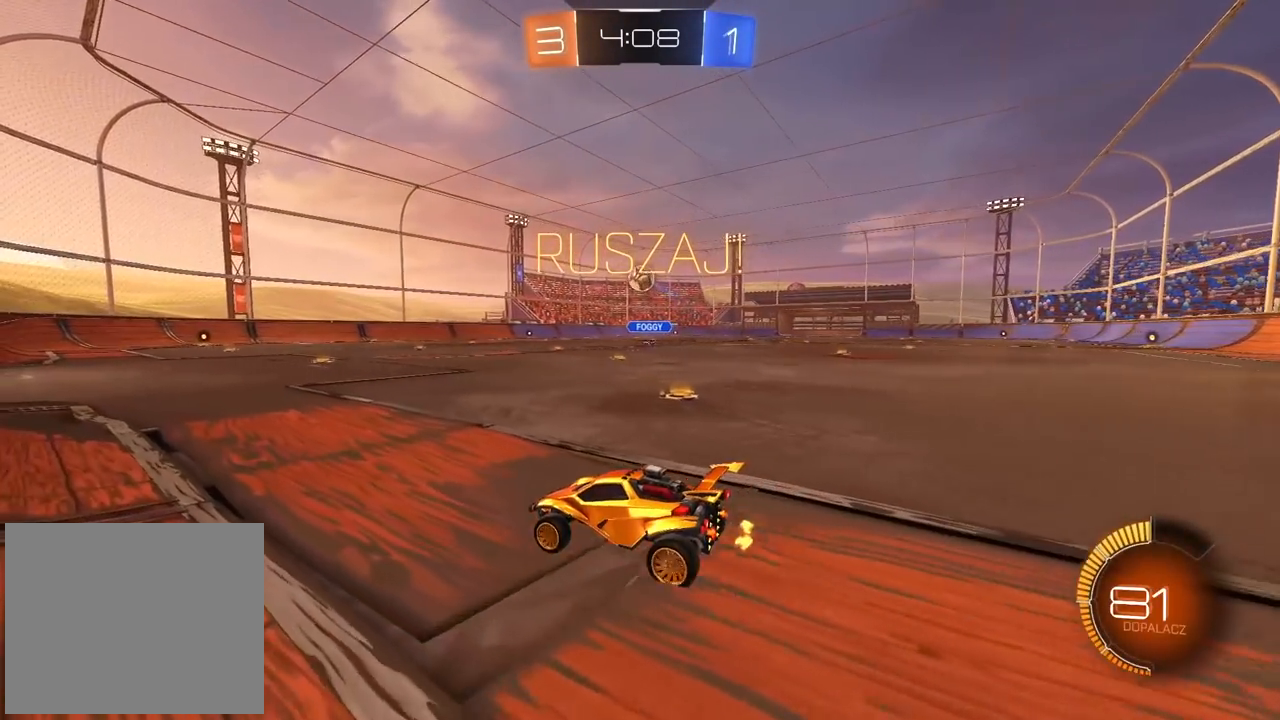
{"dt_ms": 500, "buttons": ["CIRCLE", "R2"], "left_stick": "center", "right_stick": "center", "events": [[83, "left_stick", "right"], [200, "CIRCLE", "down"], [233, "CROSS", "down"], [267, "left_stick", "down"], [450, "CROSS", "up"], [483, "left_stick", "center"]]}
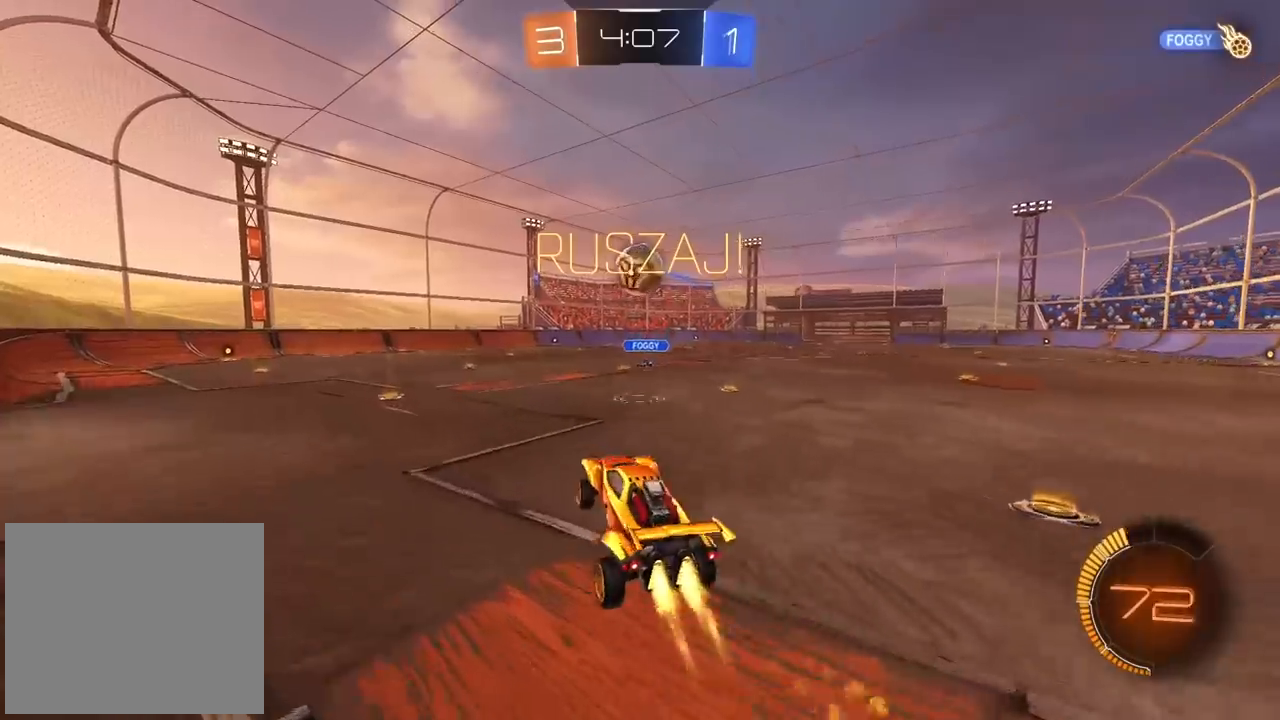
{"dt_ms": 500, "buttons": ["L2", "R2"], "left_stick": "down", "right_stick": "center", "events": [[250, "L2", "down"], [250, "left_stick", "up"], [300, "CROSS", "down"], [400, "left_stick", "down"], [433, "CROSS", "up"], [467, "CIRCLE", "up"]]}
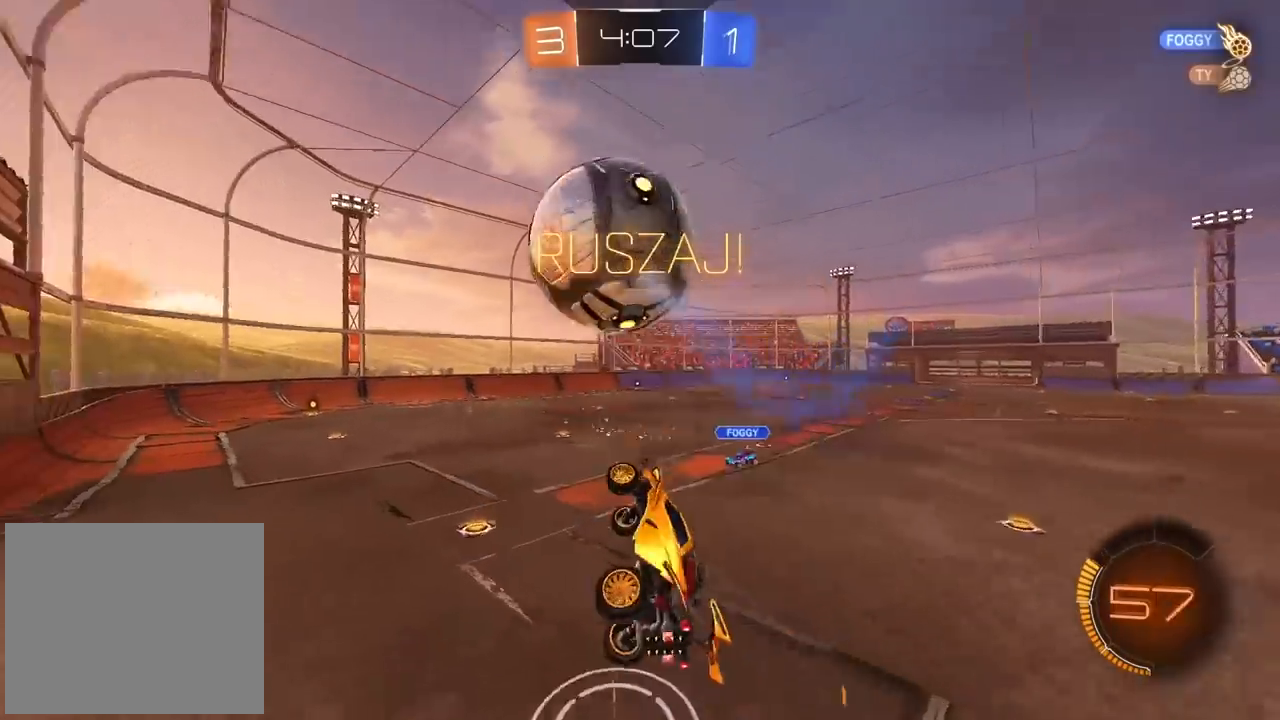
{"dt_ms": 500, "buttons": ["L2"], "left_stick": "up-left", "right_stick": "center", "events": [[67, "R2", "up"], [100, "left_stick", "down-right"], [167, "TRIANGLE", "down"], [267, "TRIANGLE", "up"], [333, "left_stick", "down-left"], [400, "left_stick", "left"], [500, "left_stick", "up-left"]]}
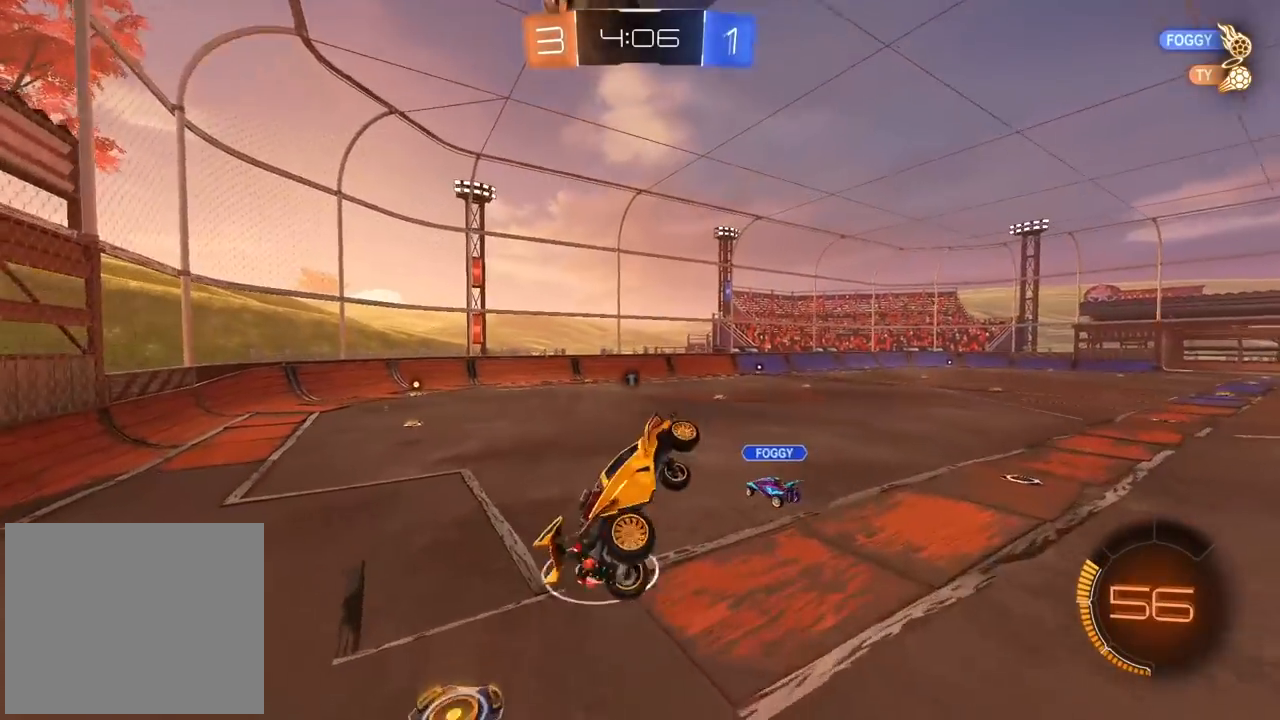
{"dt_ms": 500, "buttons": ["R2"], "left_stick": "center", "right_stick": "center", "events": [[100, "L2", "up"], [100, "R2", "down"], [133, "left_stick", "center"]]}
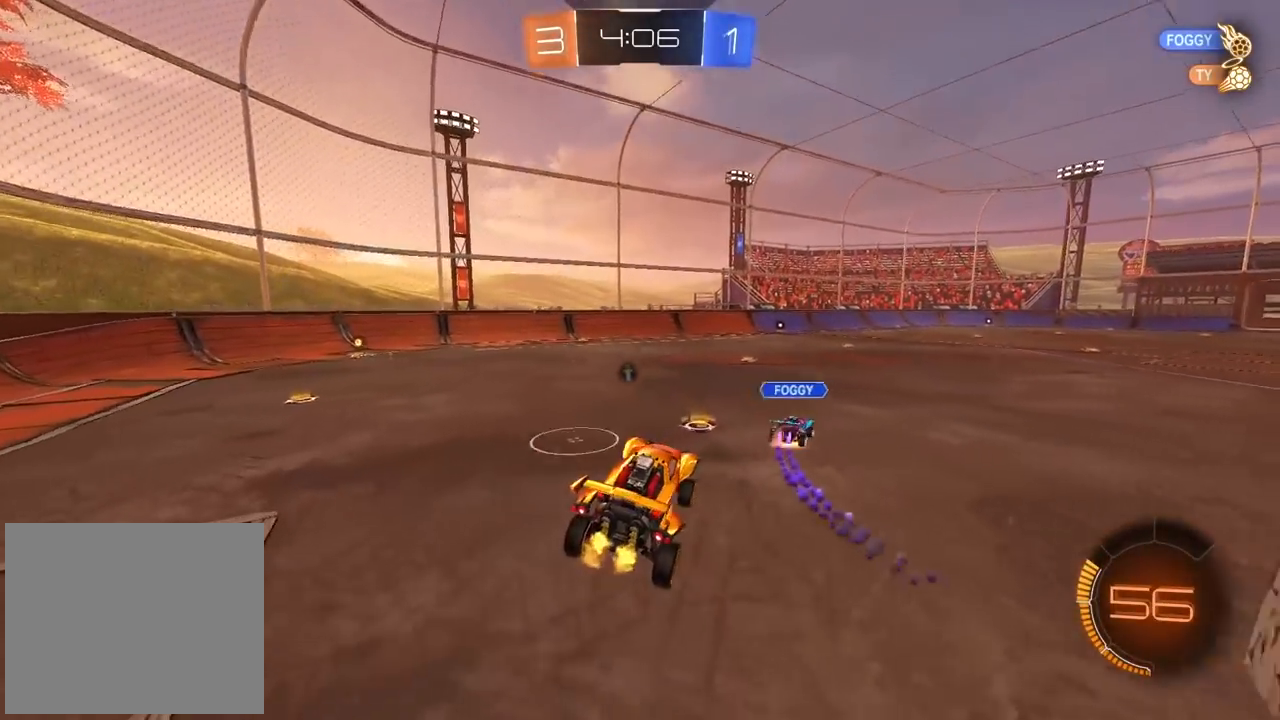
{"dt_ms": 500, "buttons": ["CIRCLE", "R2"], "left_stick": "left", "right_stick": "center", "events": [[17, "left_stick", "left"], [150, "CIRCLE", "down"]]}
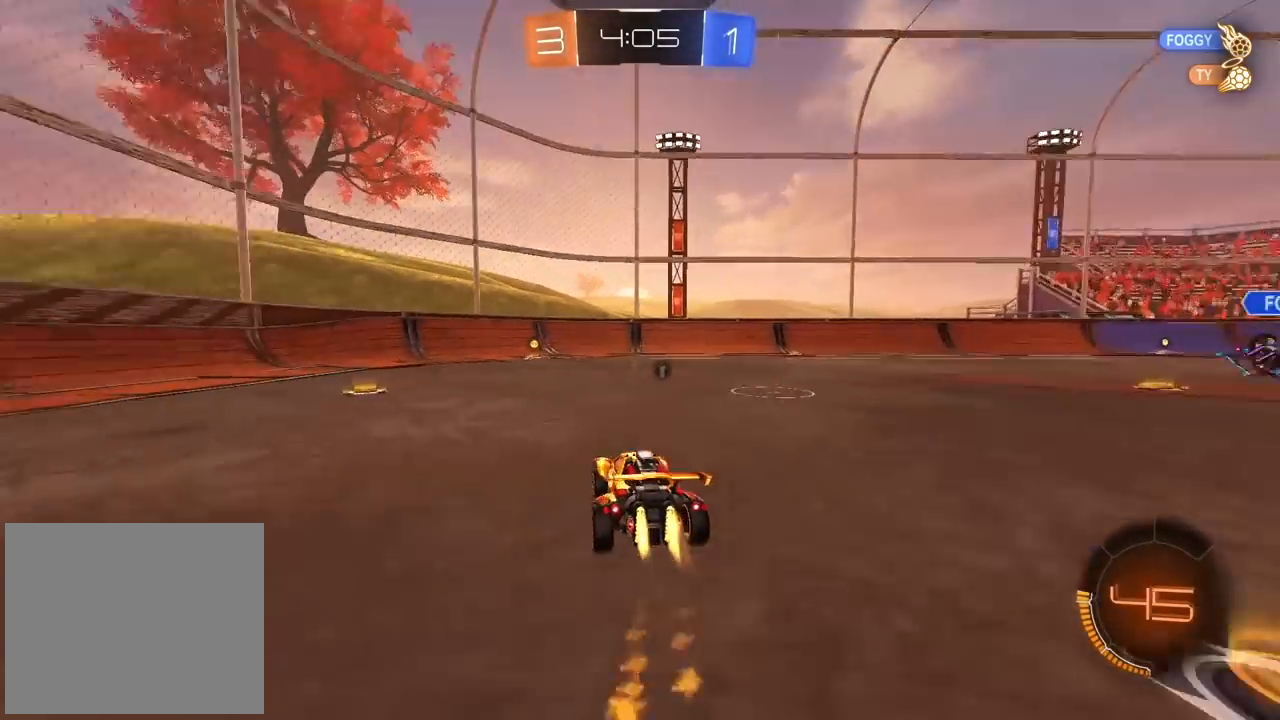
{"dt_ms": 500, "buttons": ["CIRCLE", "R2"], "left_stick": "center", "right_stick": "center", "events": [[83, "left_stick", "center"], [283, "TRIANGLE", "down"], [450, "TRIANGLE", "up"]]}
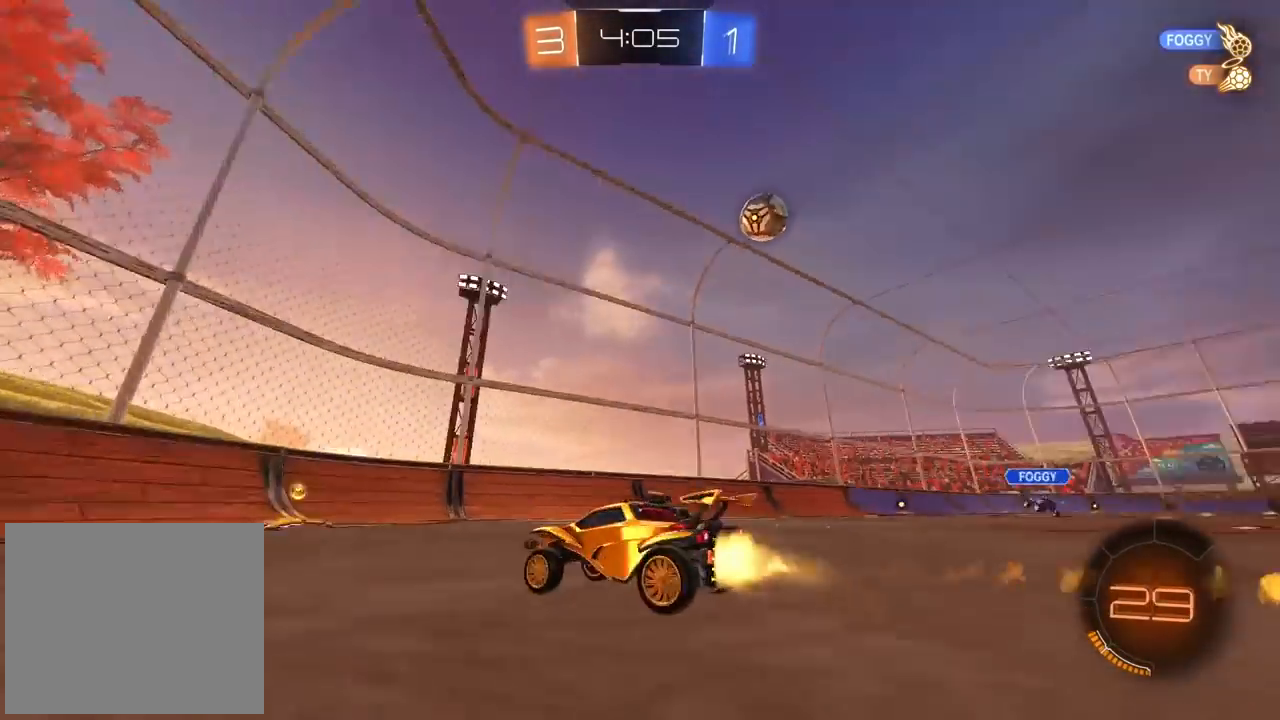
{"dt_ms": 500, "buttons": ["R2"], "left_stick": "right", "right_stick": "center", "events": [[83, "left_stick", "right"], [100, "CIRCLE", "up"], [133, "L1", "down"], [267, "L1", "up"]]}
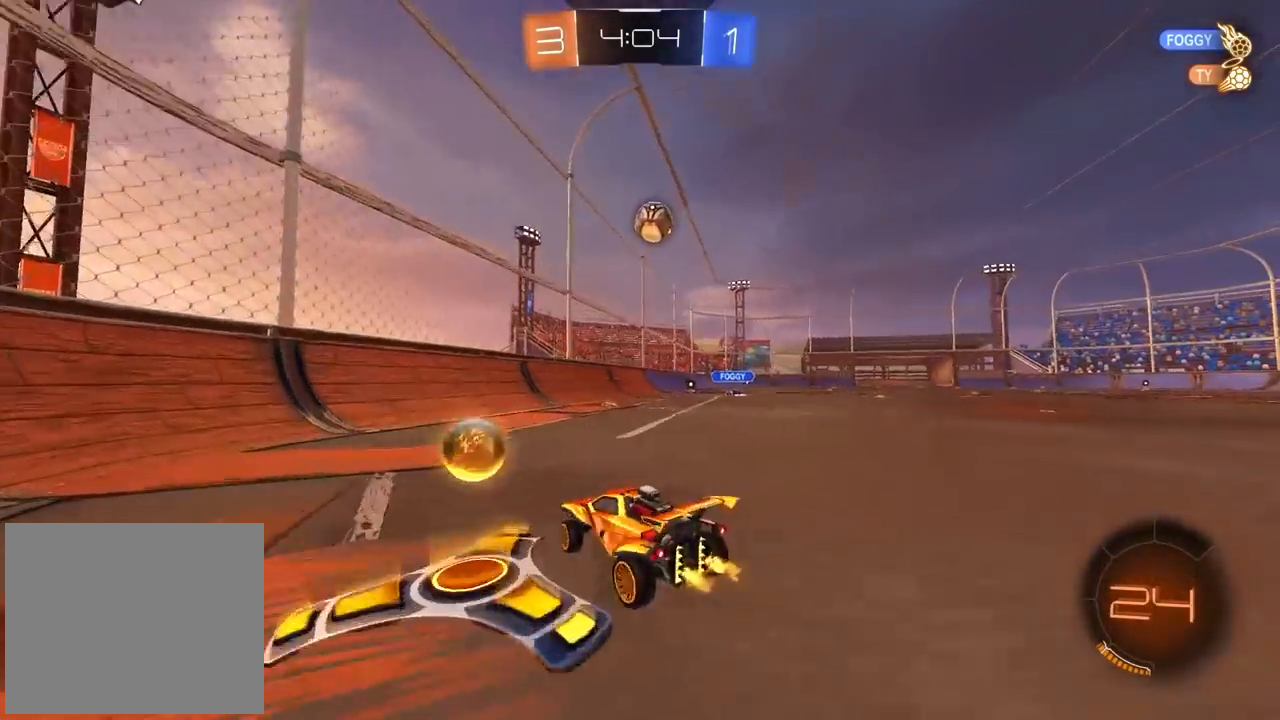
{"dt_ms": 1000, "buttons": ["R2"], "left_stick": "center", "right_stick": "center", "events": [[217, "left_stick", "center"], [317, "R2", "up"], [317, "left_stick", "right"], [517, "left_stick", "center"], [567, "L2", "down"], [567, "left_stick", "up-right"], [733, "L2", "up"], [800, "left_stick", "center"], [817, "R2", "down"]]}
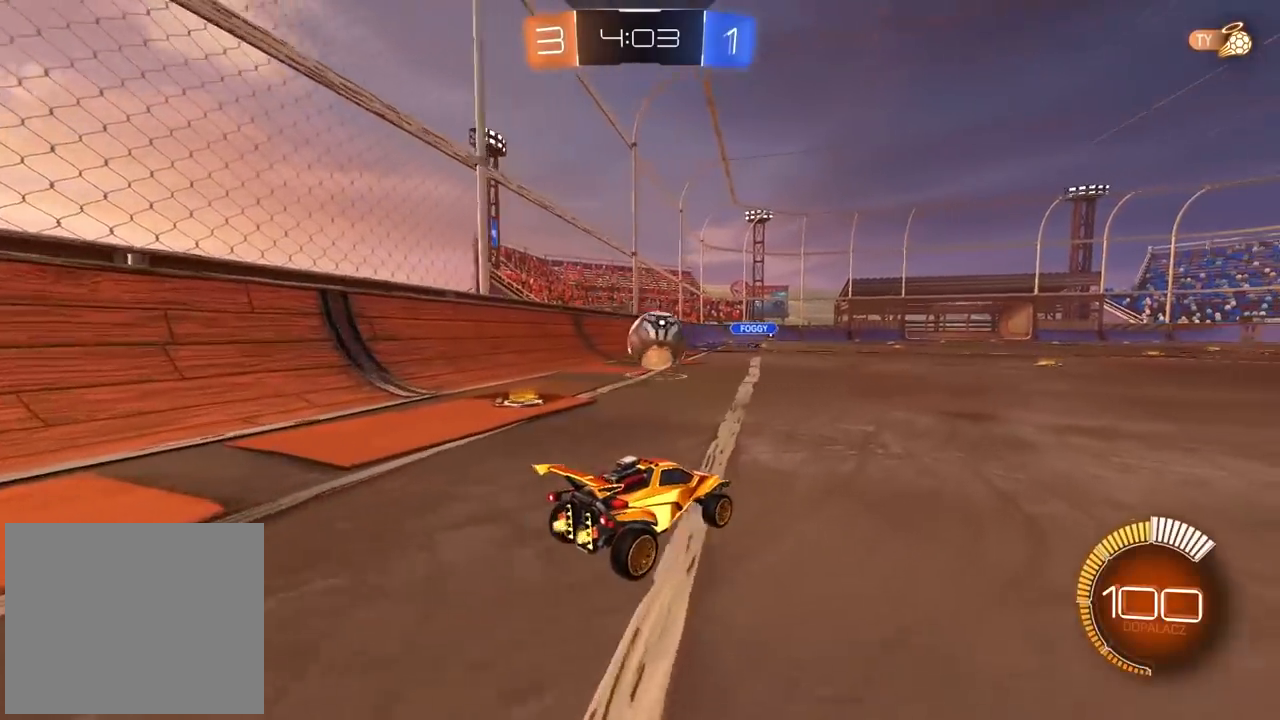
{"dt_ms": 500, "buttons": [], "left_stick": "center", "right_stick": "center", "events": [[333, "R2", "up"]]}
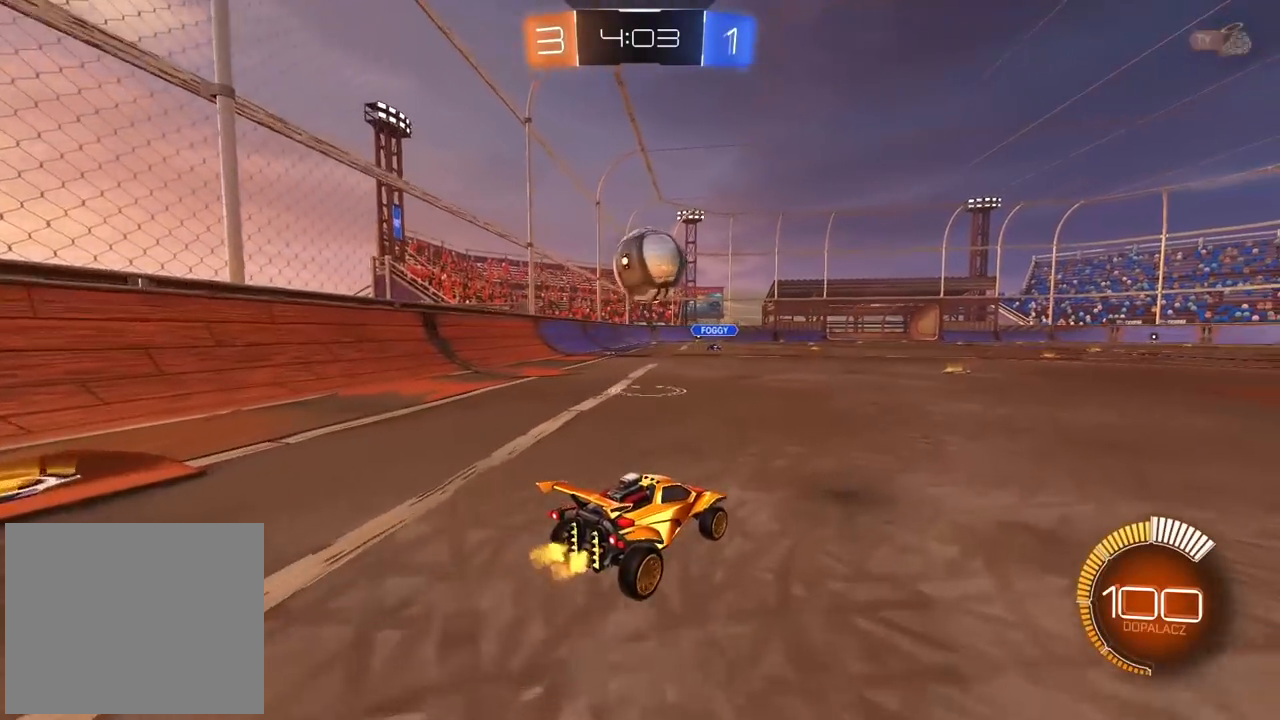
{"dt_ms": 500, "buttons": ["R2"], "left_stick": "center", "right_stick": "center", "events": [[33, "R2", "down"]]}
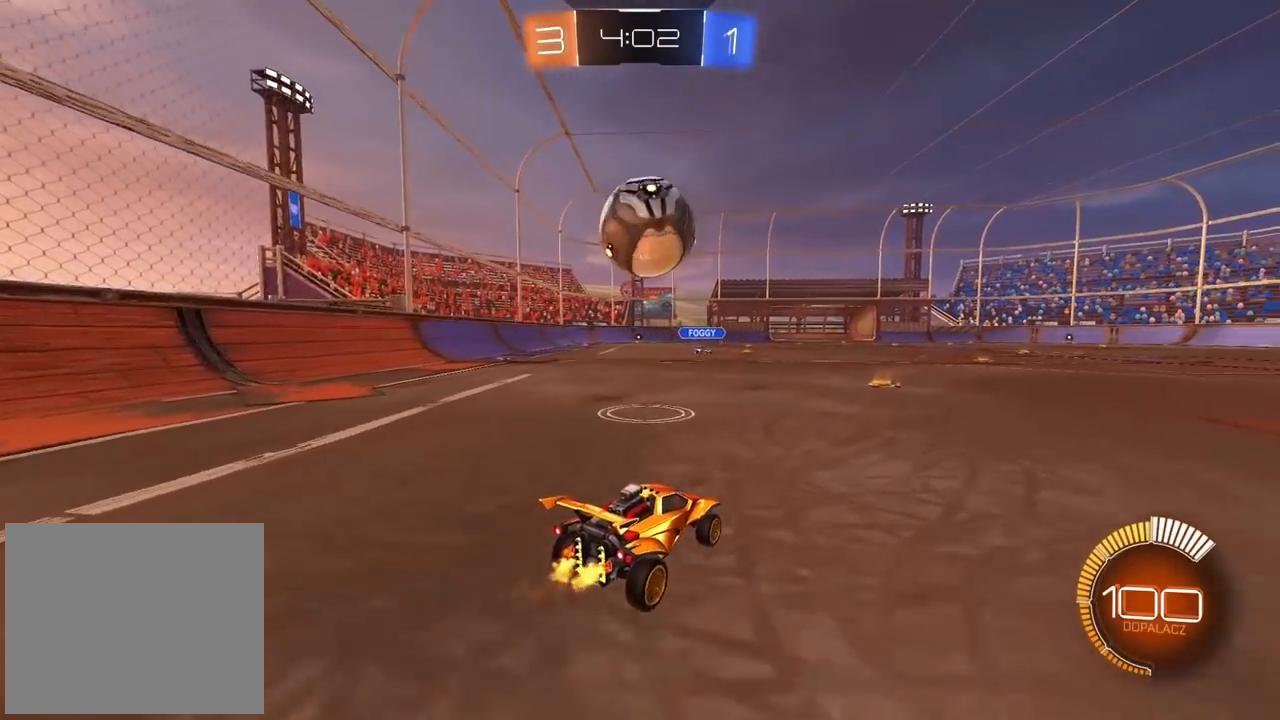
{"dt_ms": 500, "buttons": ["R2"], "left_stick": "center", "right_stick": "center", "events": [[100, "TRIANGLE", "down"], [233, "TRIANGLE", "up"]]}
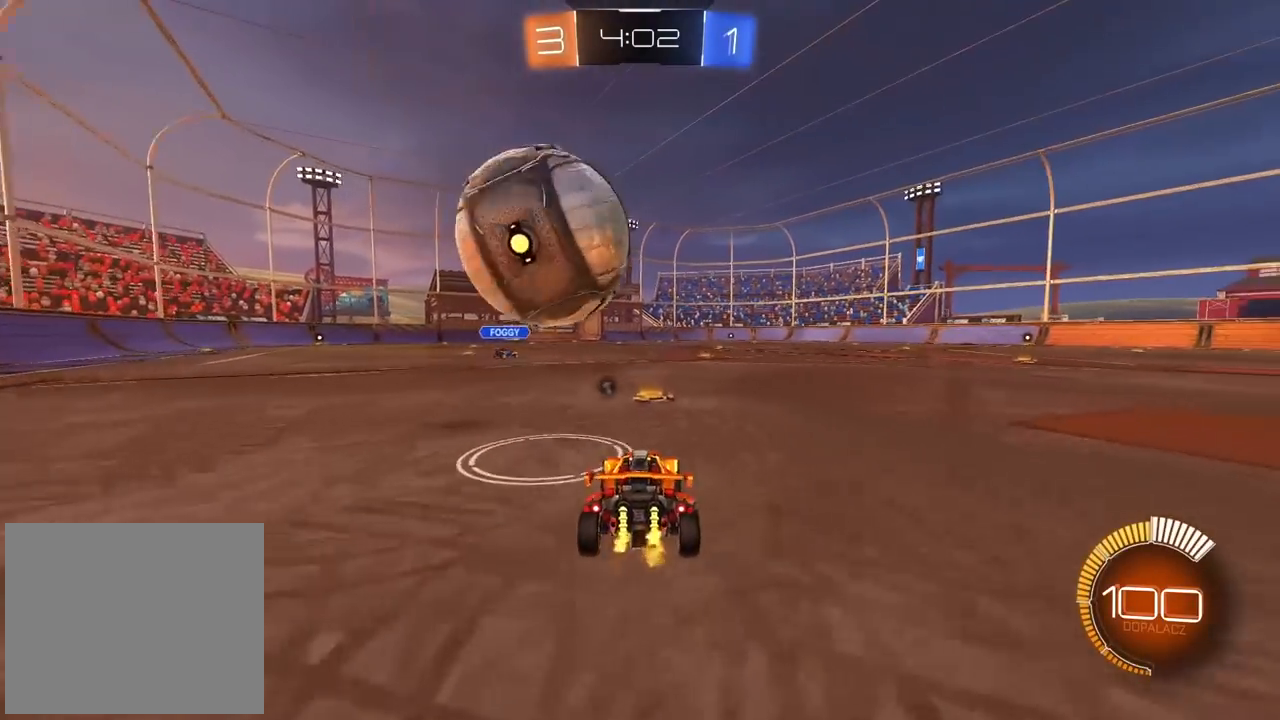
{"dt_ms": 500, "buttons": ["R2"], "left_stick": "center", "right_stick": "center", "events": [[117, "left_stick", "right"], [200, "left_stick", "center"], [250, "R2", "up"], [467, "R2", "down"]]}
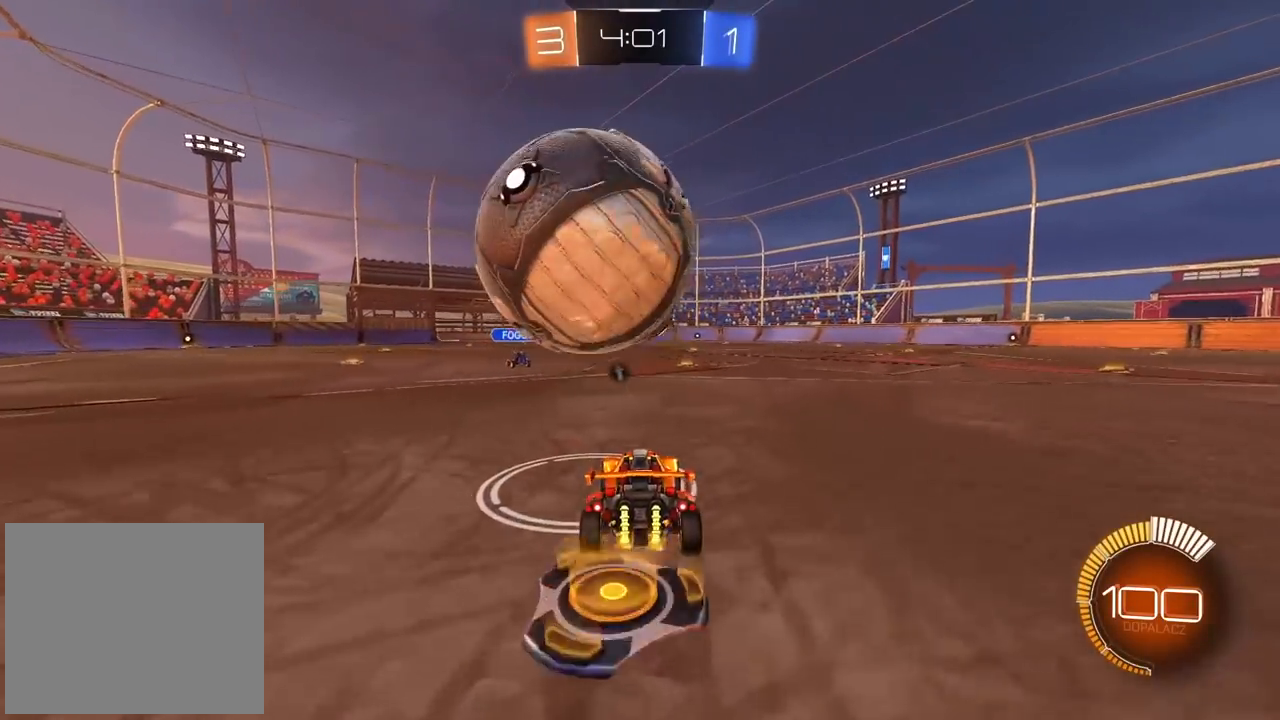
{"dt_ms": 500, "buttons": [], "left_stick": "center", "right_stick": "center", "events": [[67, "CIRCLE", "down"], [150, "CIRCLE", "up"], [367, "left_stick", "left"], [450, "R2", "up"], [467, "left_stick", "center"]]}
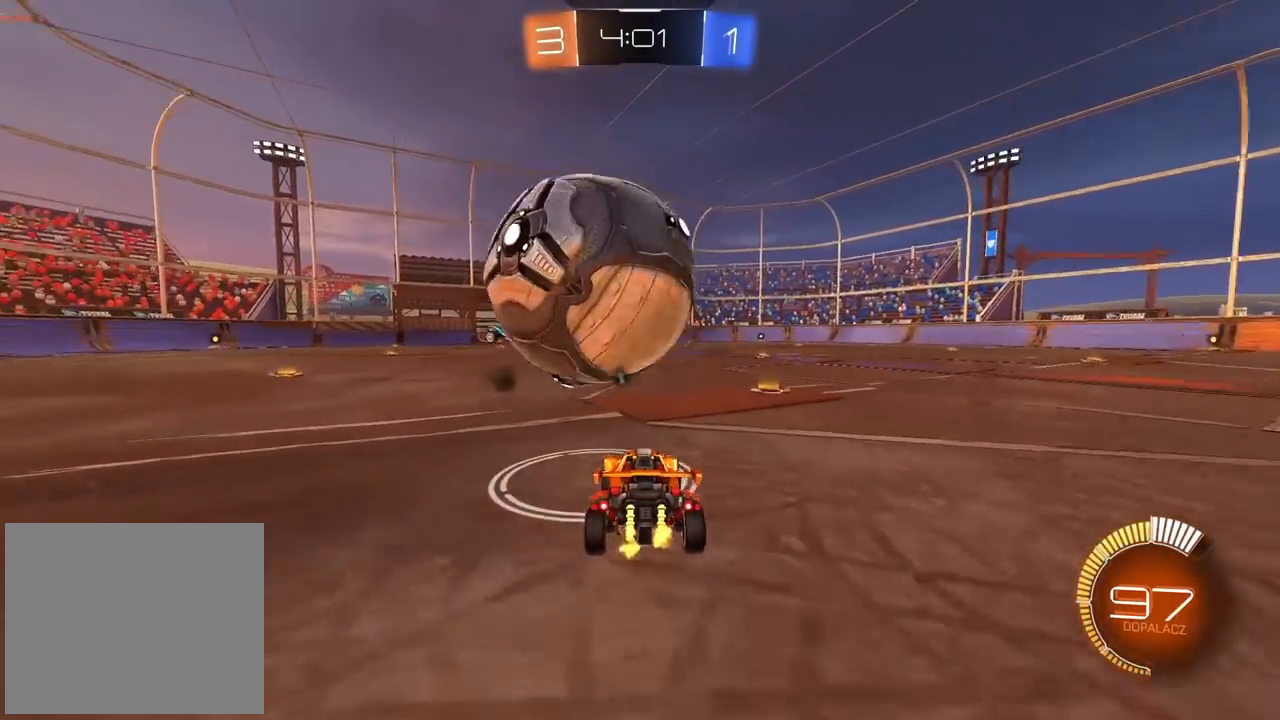
{"dt_ms": 500, "buttons": ["CIRCLE", "TRIANGLE", "R2"], "left_stick": "right", "right_stick": "center", "events": [[50, "left_stick", "right"], [400, "R2", "down"], [450, "TRIANGLE", "down"], [500, "CIRCLE", "down"]]}
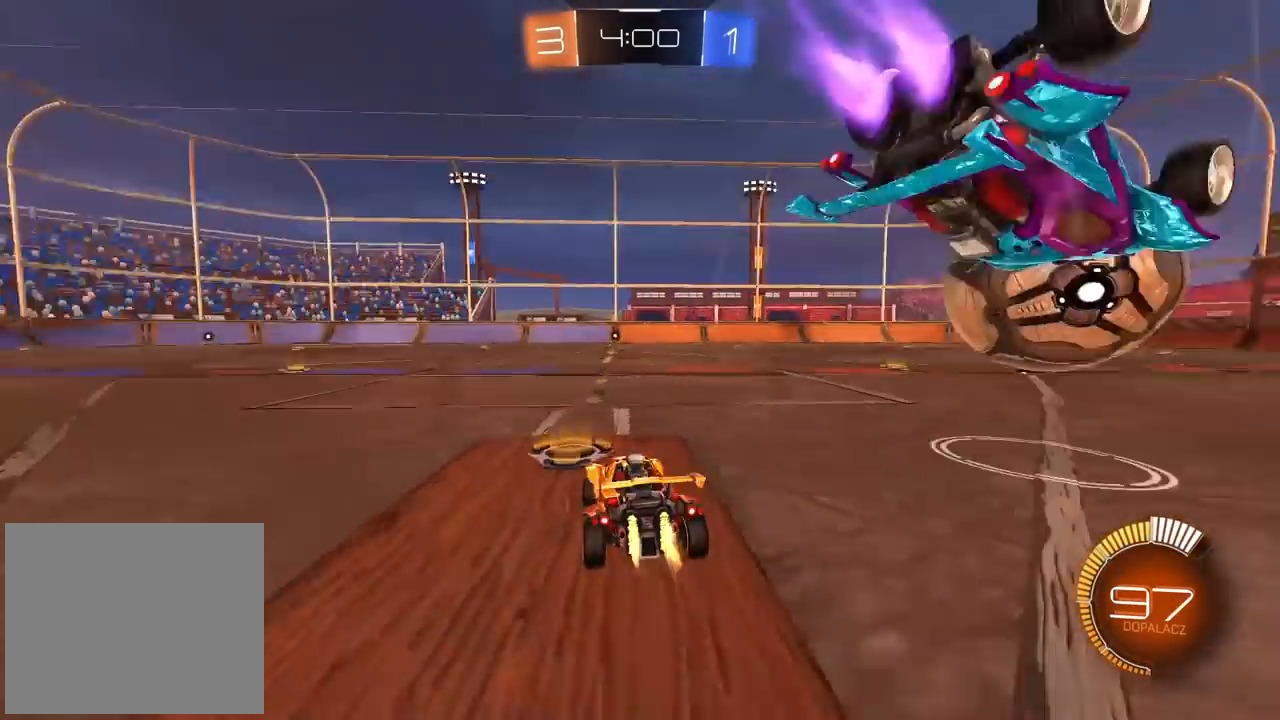
{"dt_ms": 500, "buttons": ["CIRCLE", "R2"], "left_stick": "center", "right_stick": "center", "events": [[33, "TRIANGLE", "up"], [483, "left_stick", "center"]]}
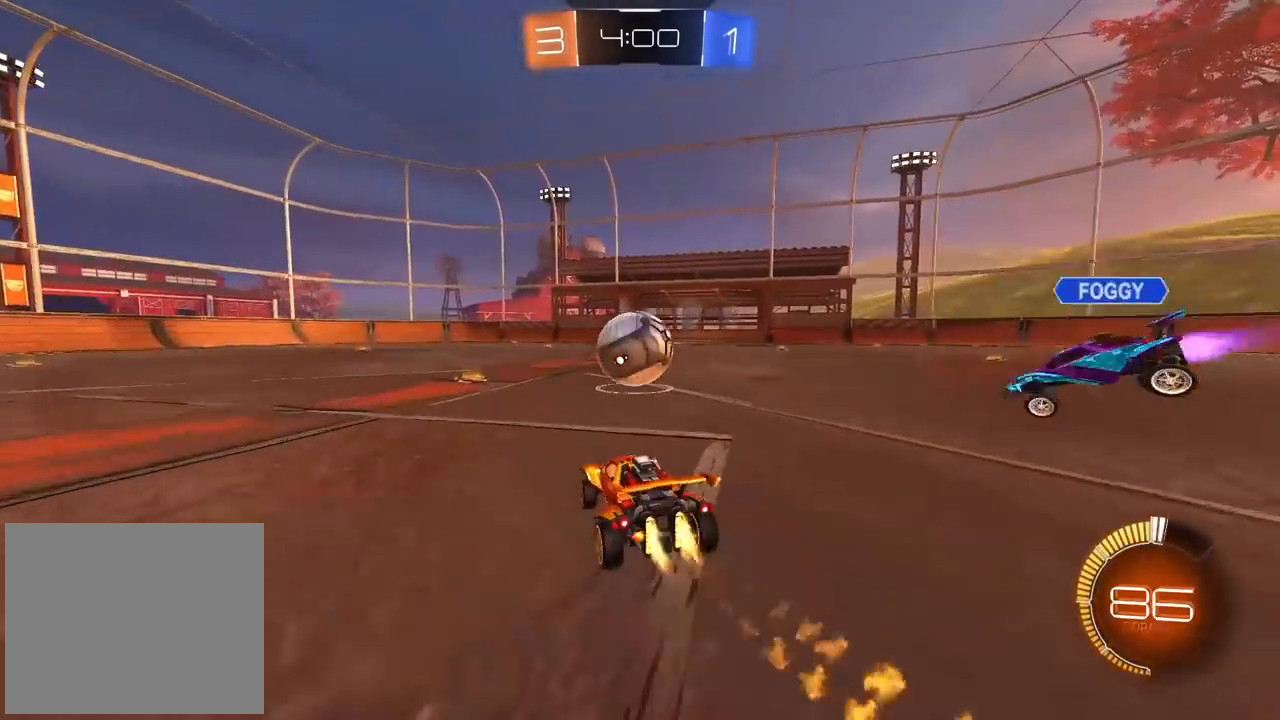
{"dt_ms": 500, "buttons": ["CIRCLE", "R2"], "left_stick": "center", "right_stick": "center", "events": [[317, "left_stick", "left"], [367, "left_stick", "center"]]}
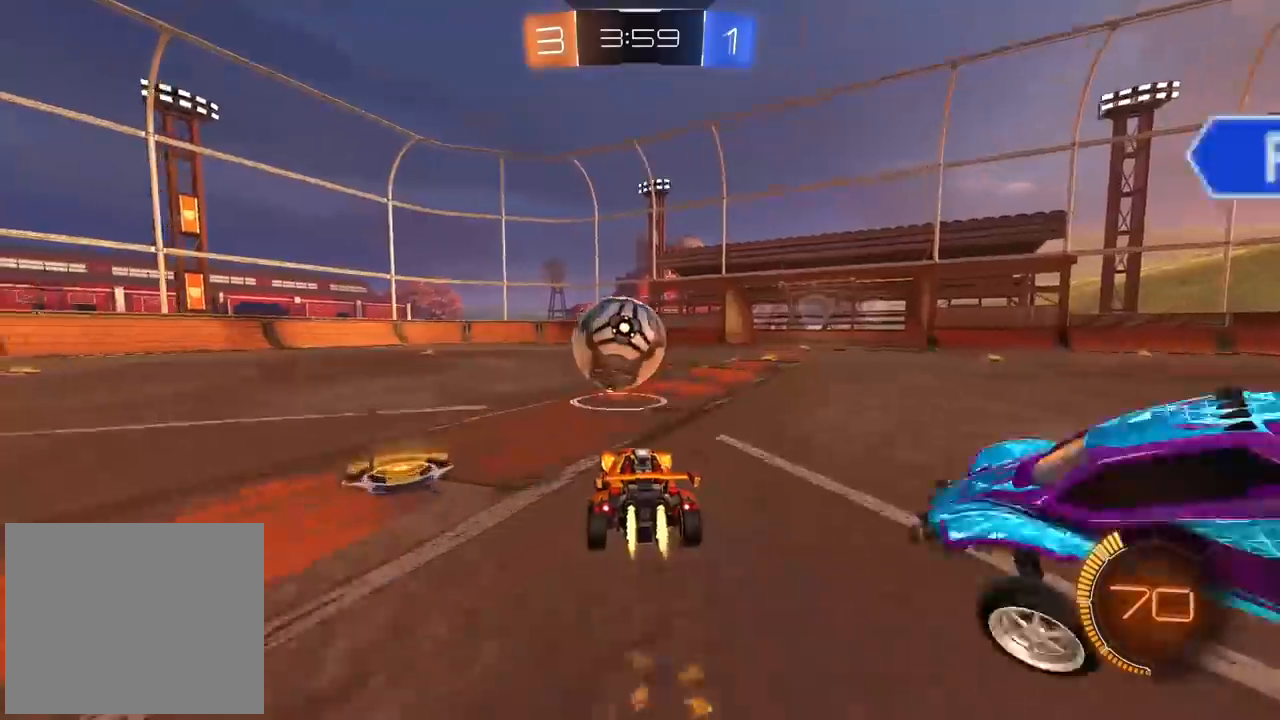
{"dt_ms": 1000, "buttons": ["R2"], "left_stick": "center", "right_stick": "center", "events": [[267, "left_stick", "left"], [350, "left_stick", "center"], [417, "left_stick", "left"], [517, "left_stick", "center"], [567, "CIRCLE", "up"], [900, "left_stick", "right"], [1000, "left_stick", "center"]]}
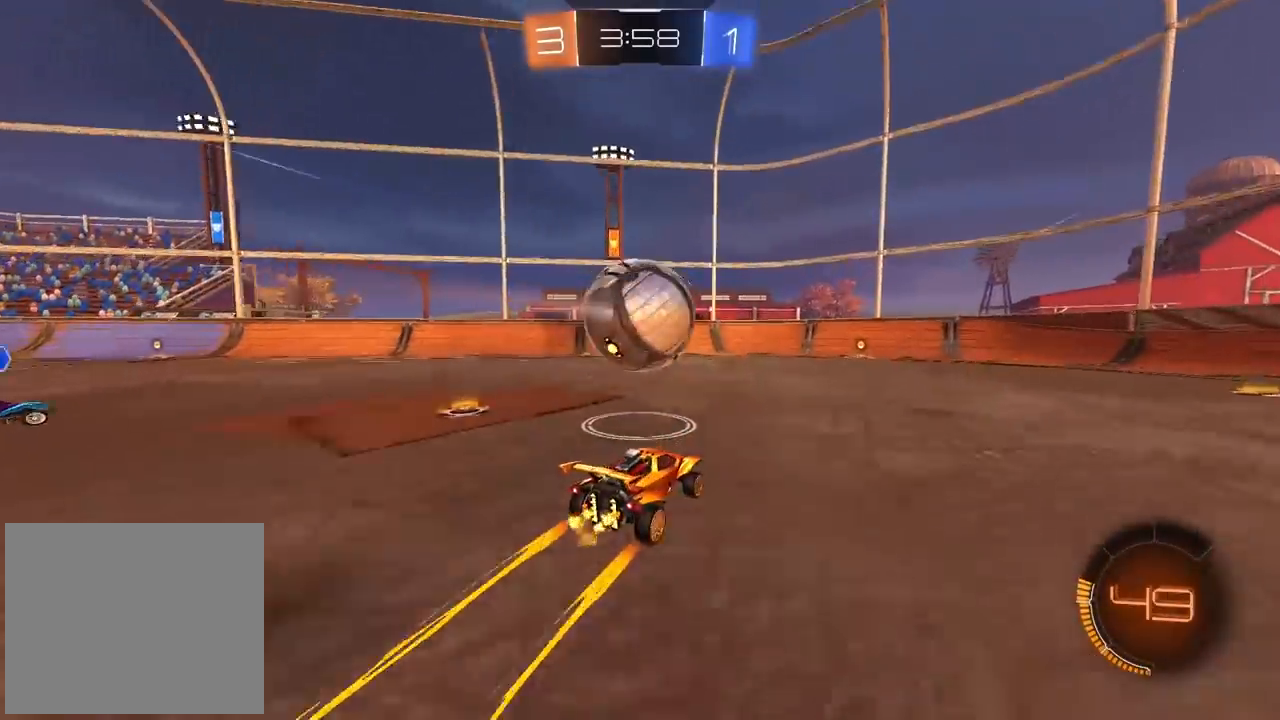
{"dt_ms": 500, "buttons": ["CIRCLE", "R2"], "left_stick": "center", "right_stick": "center", "events": [[17, "CIRCLE", "down"], [317, "CIRCLE", "up"], [483, "CIRCLE", "down"]]}
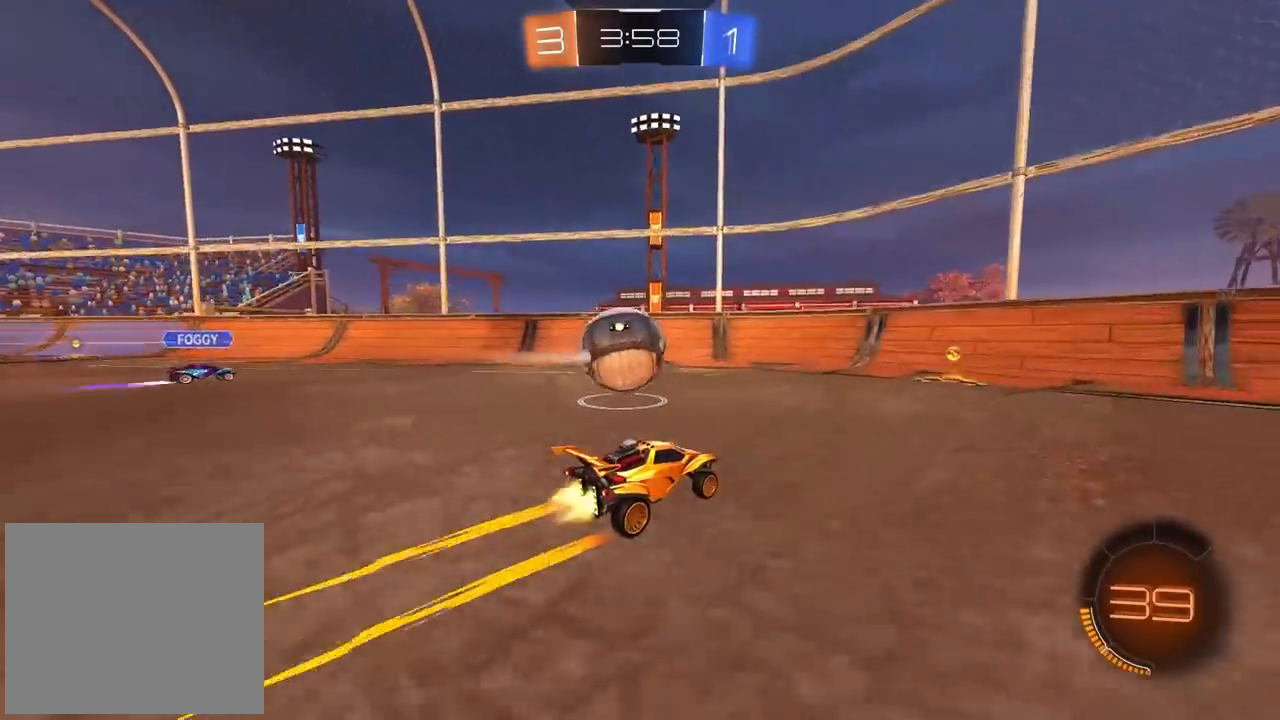
{"dt_ms": 500, "buttons": ["CIRCLE", "R2"], "left_stick": "center", "right_stick": "center", "events": []}